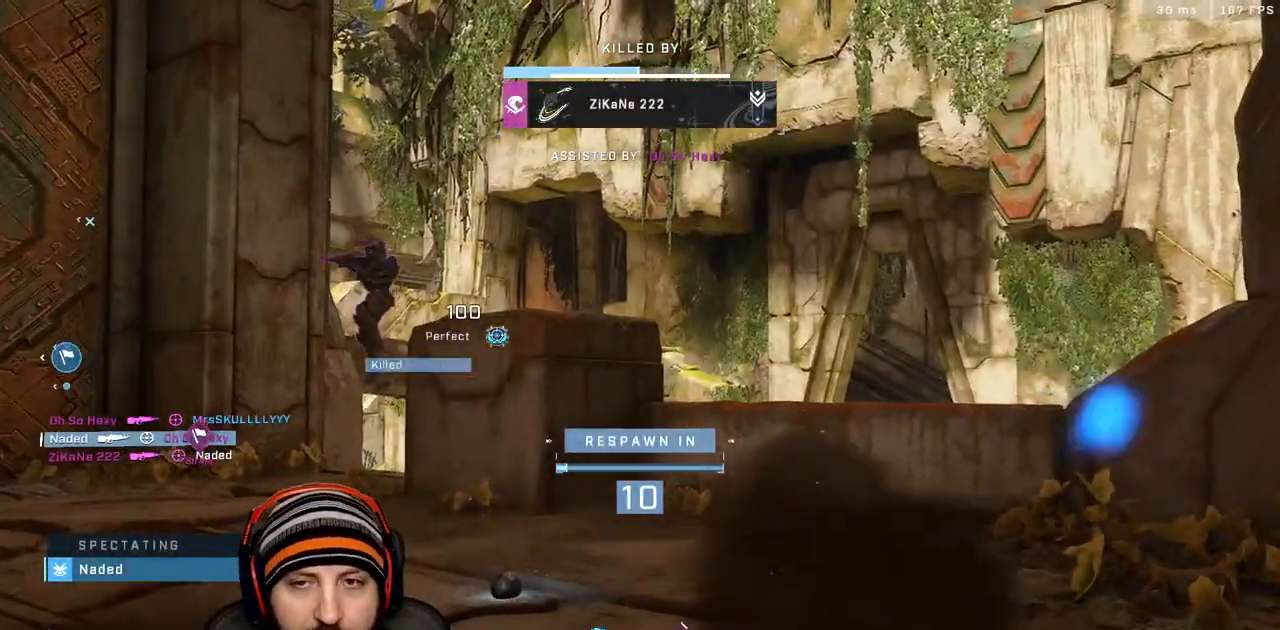
Gameplay with a controller (Xbox layout); each line is a JSON object with the inputs held at the frame after it (dt_ms = milliseconds from this image to that frame). "events" lists button and stick changes between this image and that frame as [ms after this image, input, new state], when the widget could be followed in between.
{"dt_ms": 500, "buttons": [], "left_stick": "center", "right_stick": "center", "events": []}
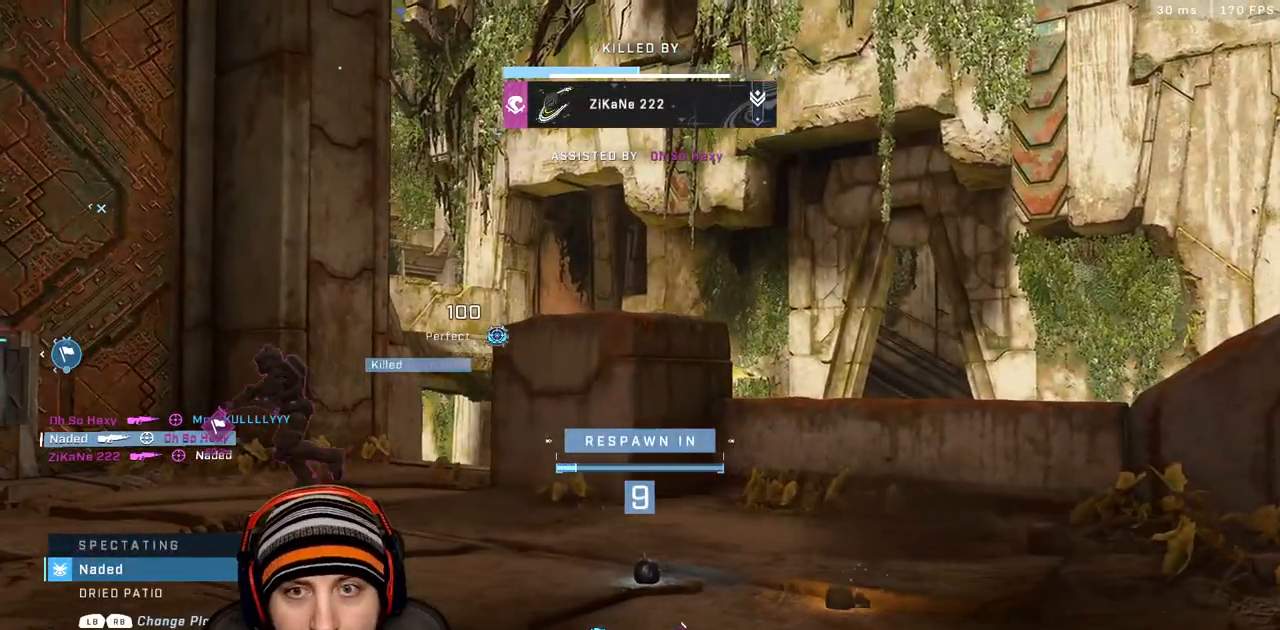
{"dt_ms": 500, "buttons": [], "left_stick": "center", "right_stick": "center", "events": []}
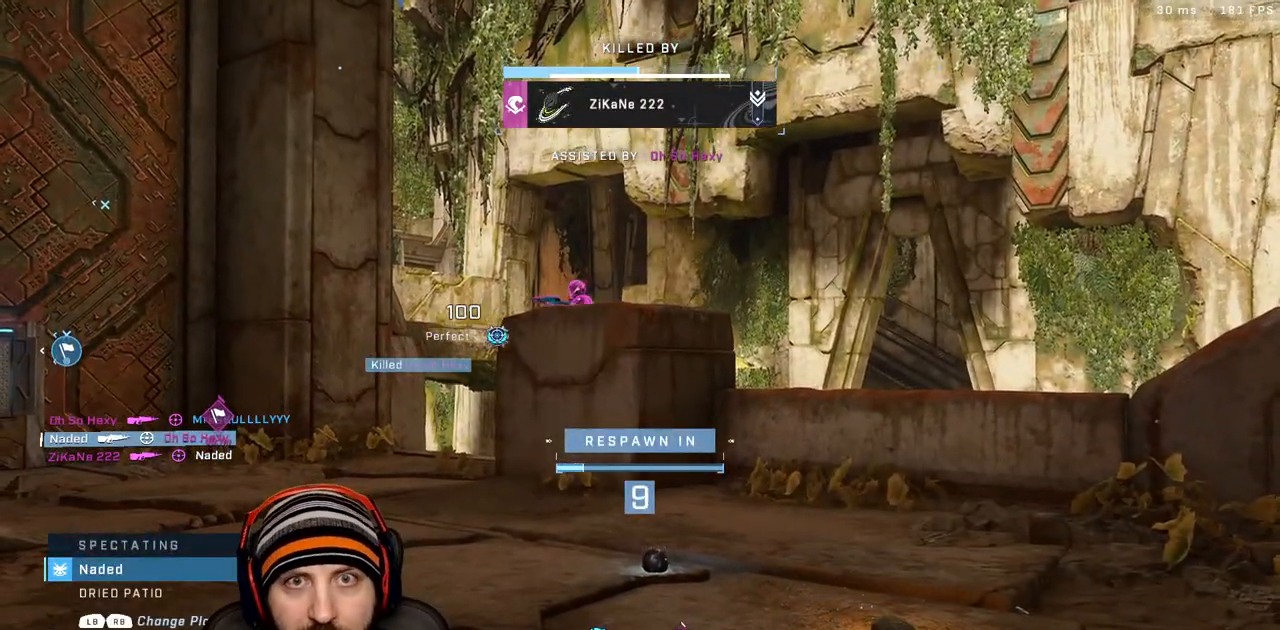
{"dt_ms": 500, "buttons": ["R1"], "left_stick": "center", "right_stick": "center", "events": [[383, "R1", "down"]]}
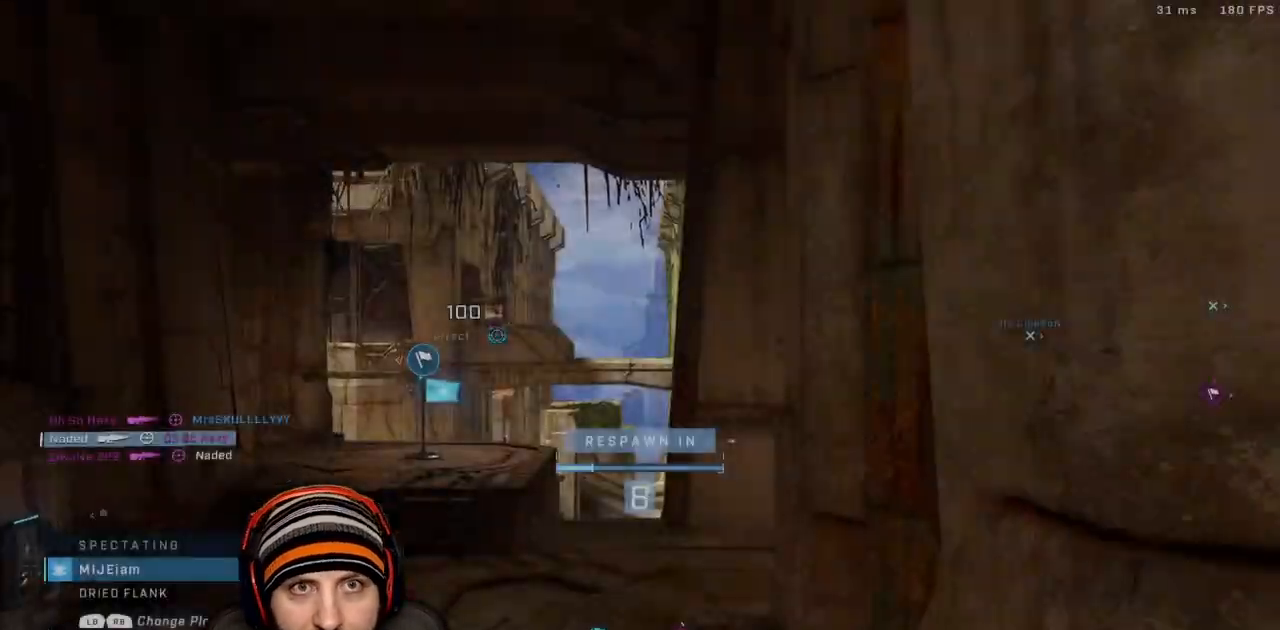
{"dt_ms": 500, "buttons": [], "left_stick": "center", "right_stick": "center", "events": [[100, "R1", "up"]]}
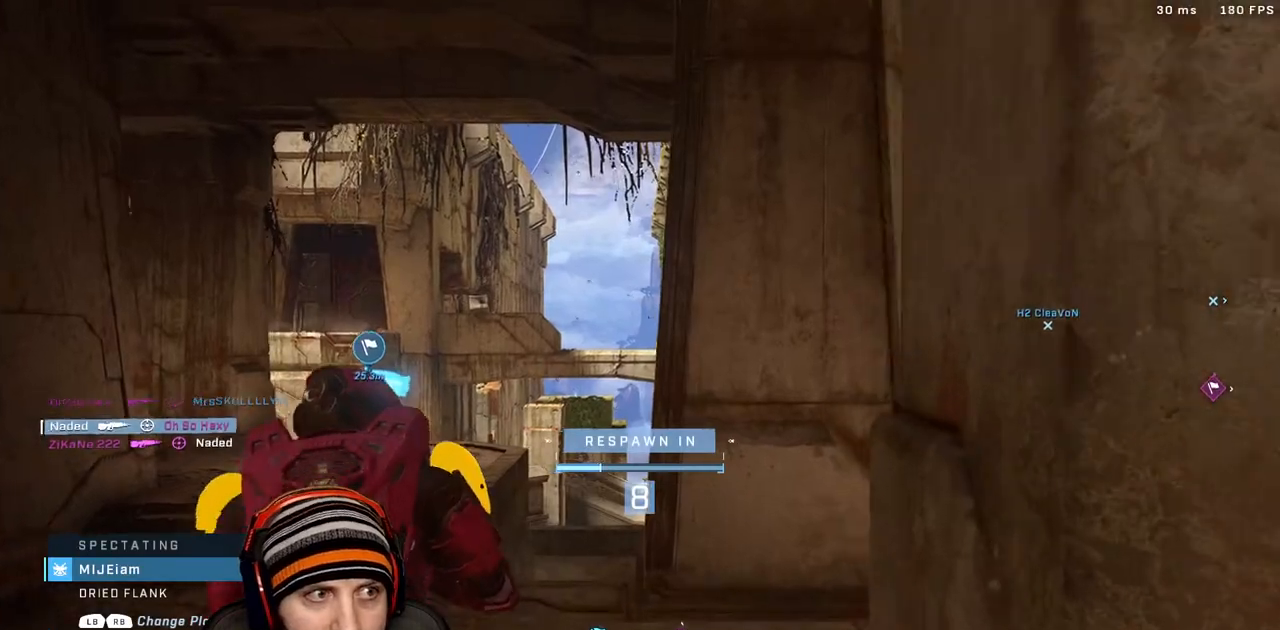
{"dt_ms": 500, "buttons": [], "left_stick": "center", "right_stick": "center", "events": [[267, "R1", "down"], [467, "R1", "up"]]}
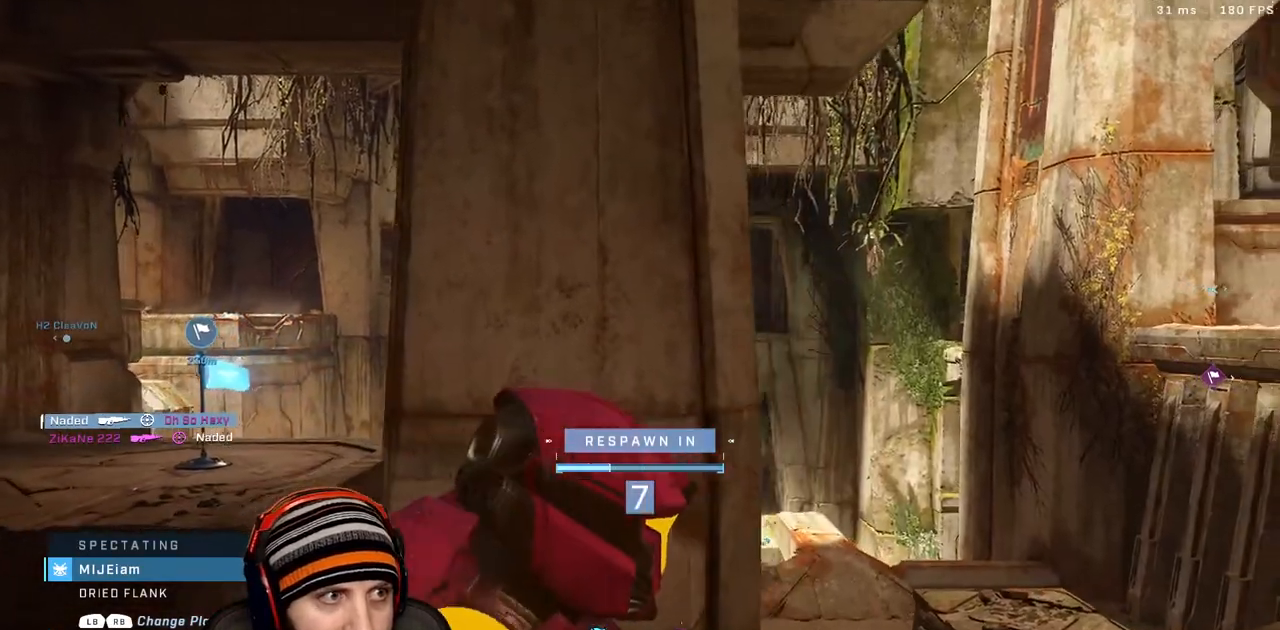
{"dt_ms": 500, "buttons": ["R1"], "left_stick": "center", "right_stick": "center", "events": [[367, "R1", "down"]]}
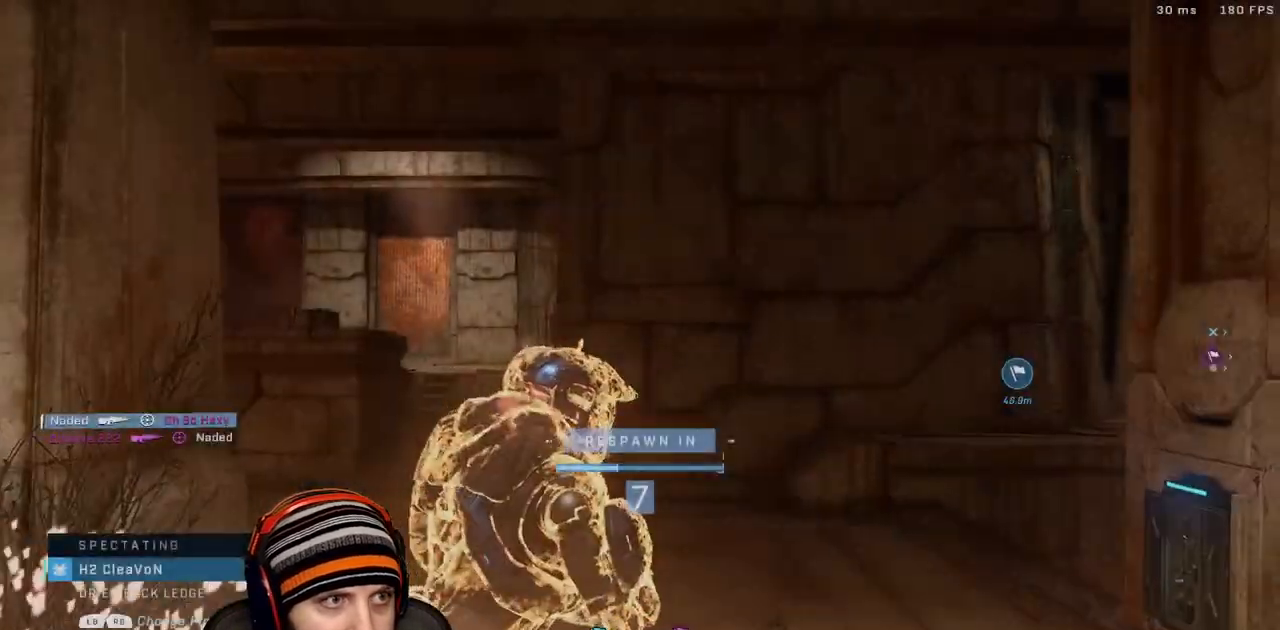
{"dt_ms": 500, "buttons": [], "left_stick": "center", "right_stick": "center", "events": [[117, "R1", "up"]]}
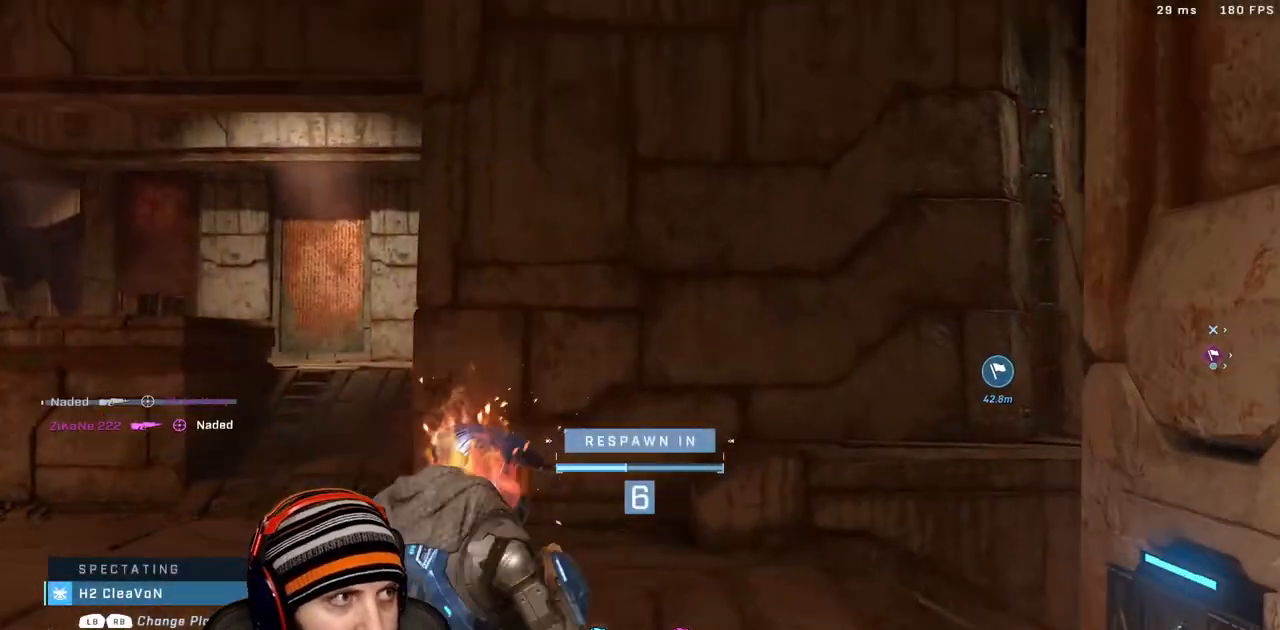
{"dt_ms": 500, "buttons": [], "left_stick": "center", "right_stick": "center", "events": []}
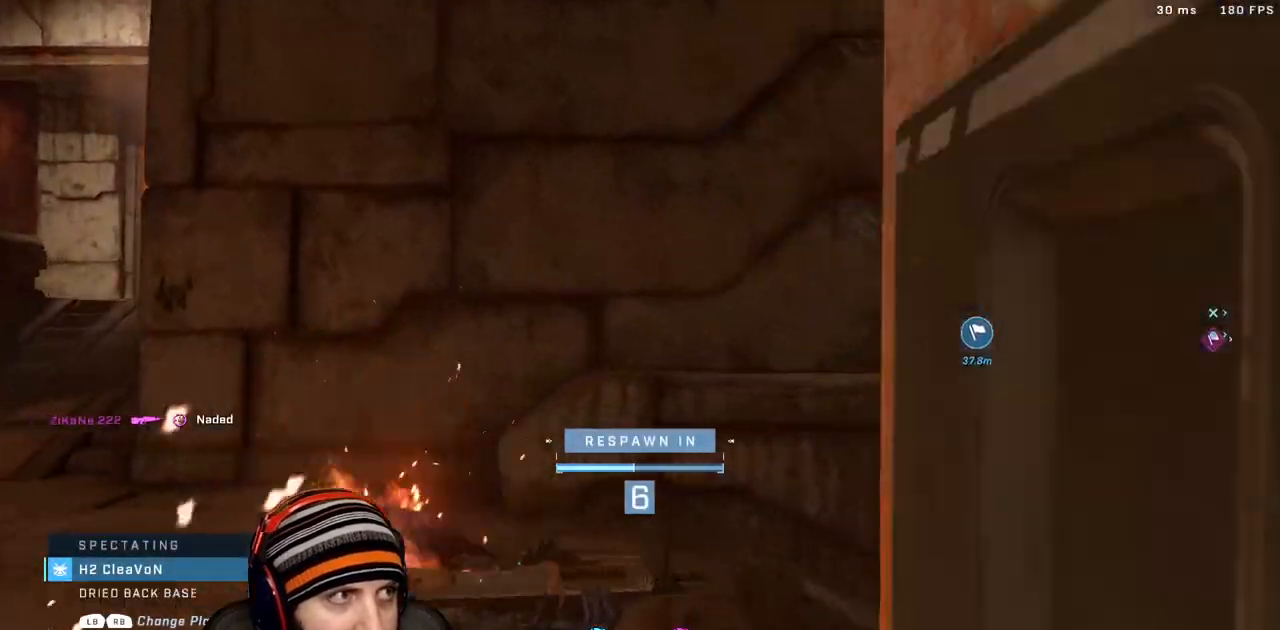
{"dt_ms": 500, "buttons": [], "left_stick": "center", "right_stick": "center", "events": []}
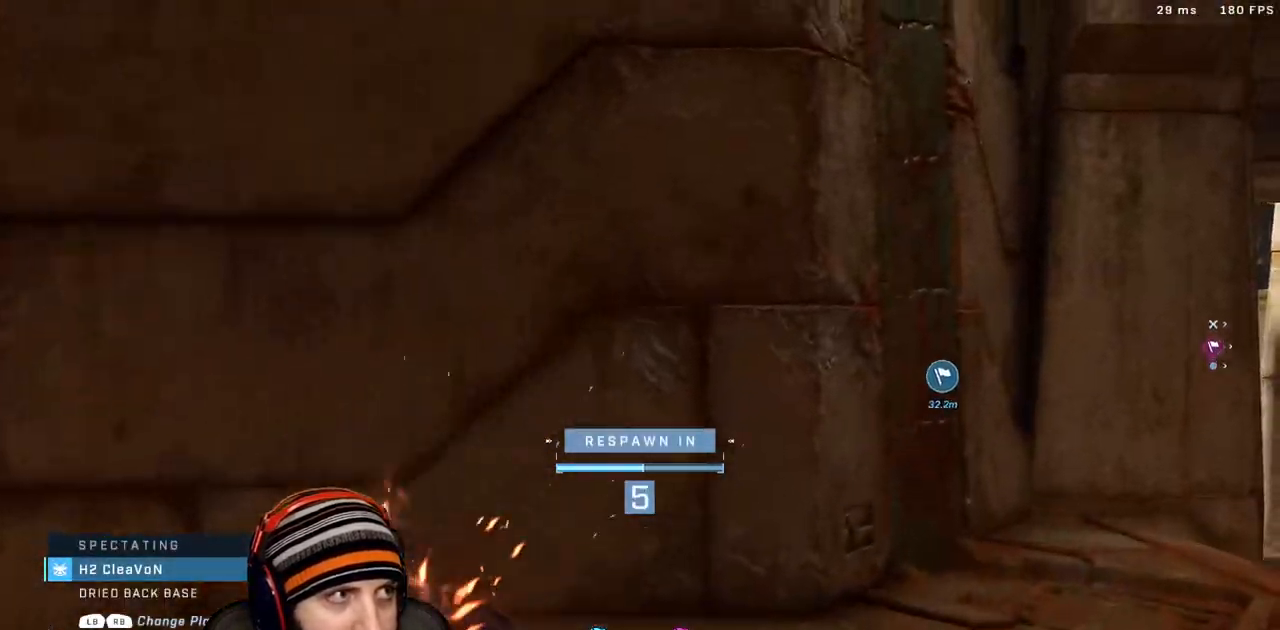
{"dt_ms": 500, "buttons": [], "left_stick": "center", "right_stick": "center", "events": []}
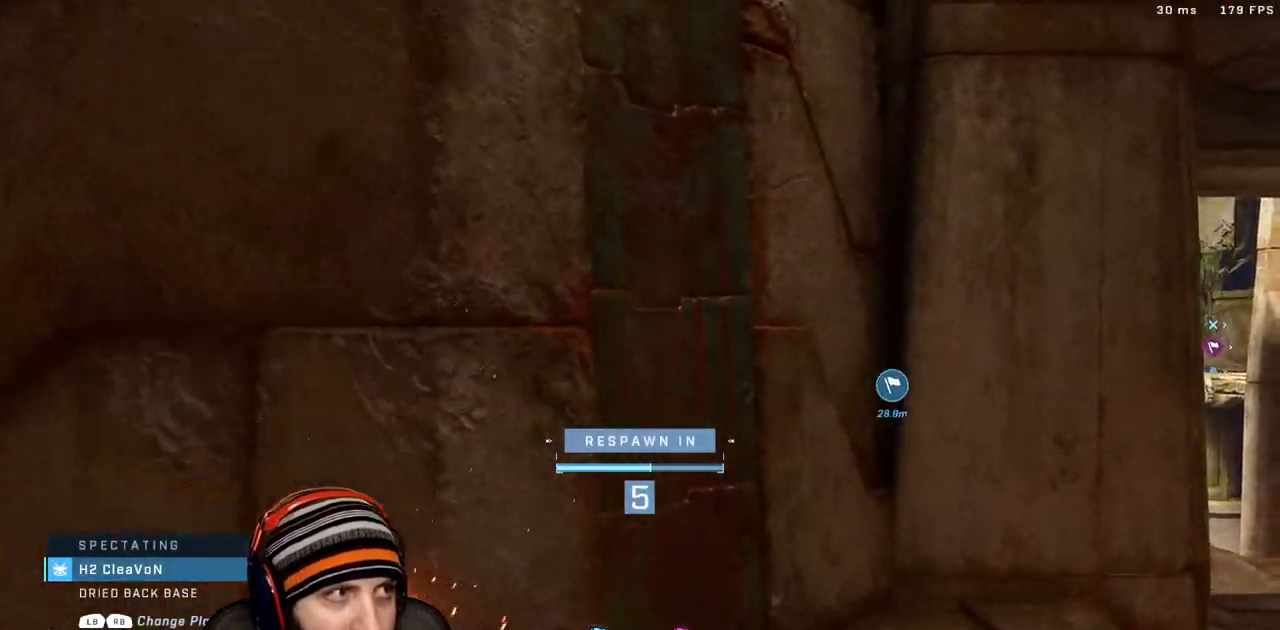
{"dt_ms": 500, "buttons": [], "left_stick": "center", "right_stick": "center", "events": []}
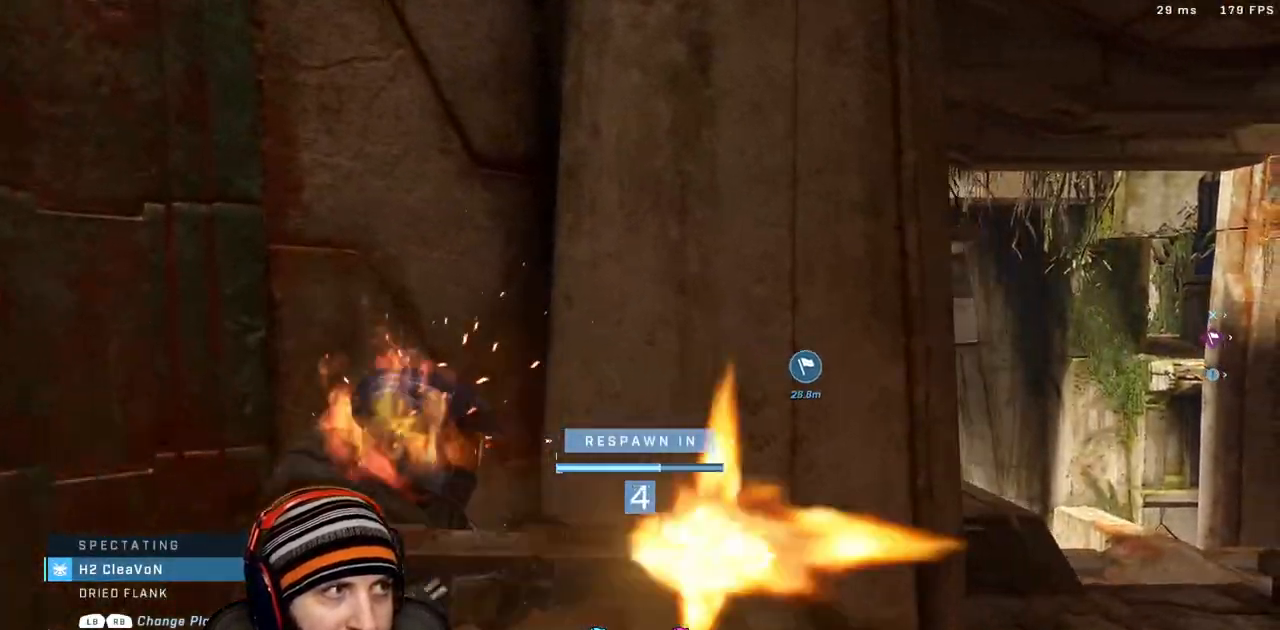
{"dt_ms": 500, "buttons": [], "left_stick": "center", "right_stick": "center", "events": []}
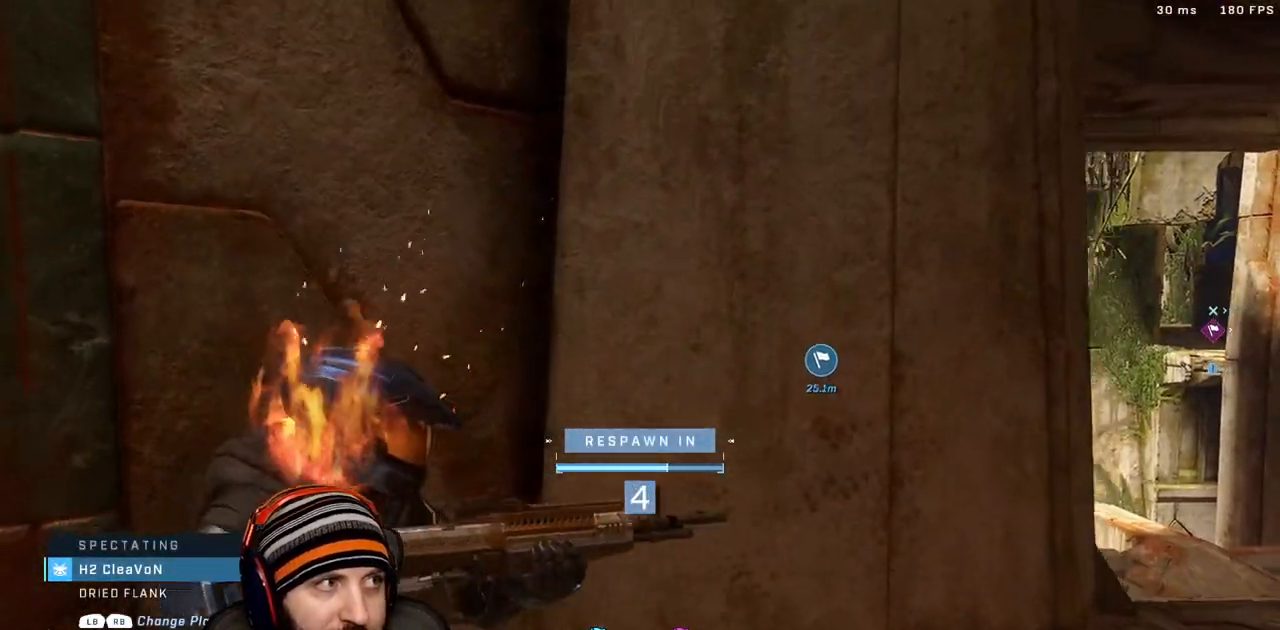
{"dt_ms": 500, "buttons": [], "left_stick": "center", "right_stick": "center", "events": []}
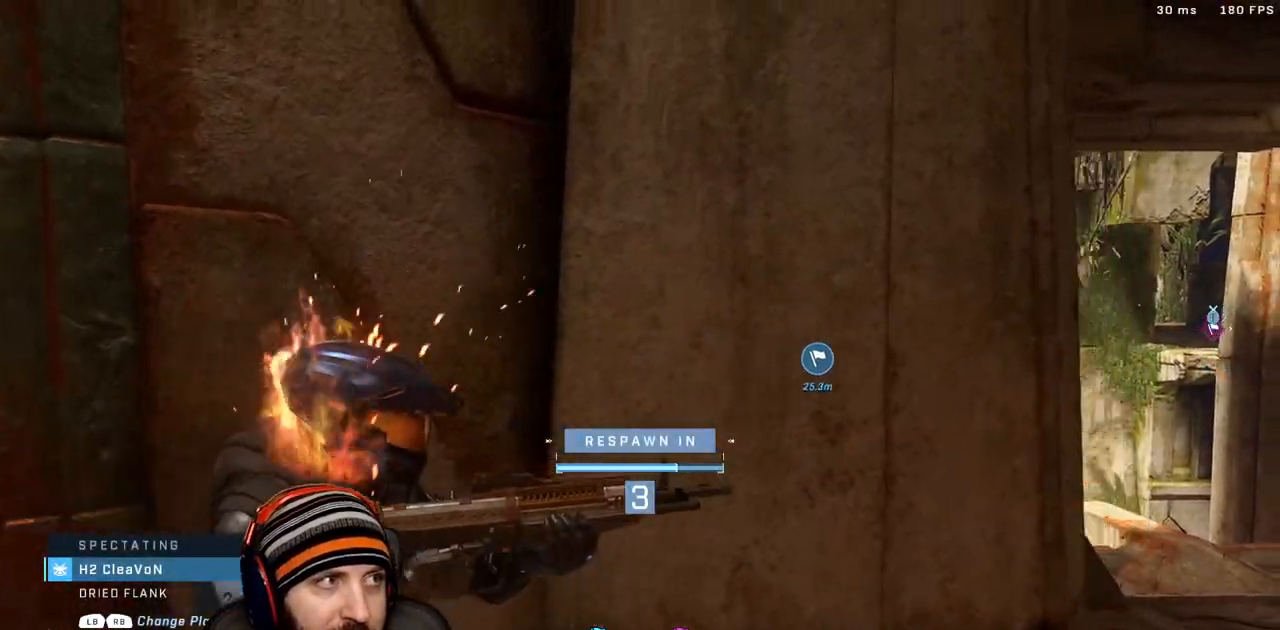
{"dt_ms": 500, "buttons": [], "left_stick": "center", "right_stick": "center", "events": []}
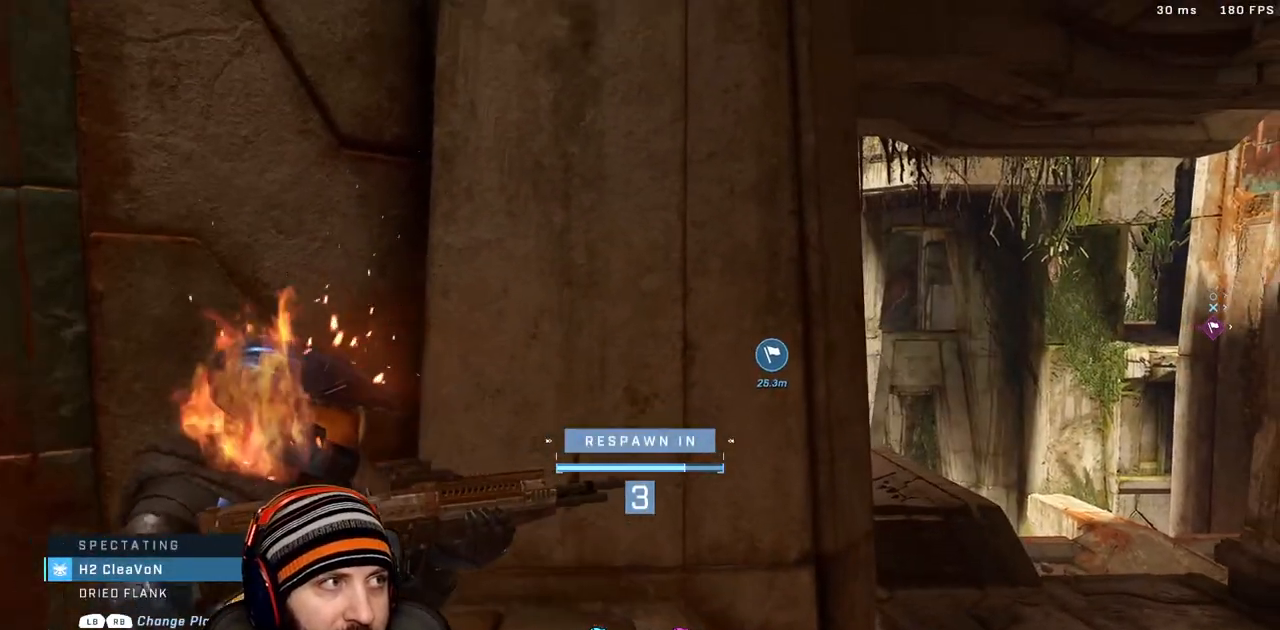
{"dt_ms": 500, "buttons": [], "left_stick": "center", "right_stick": "center", "events": []}
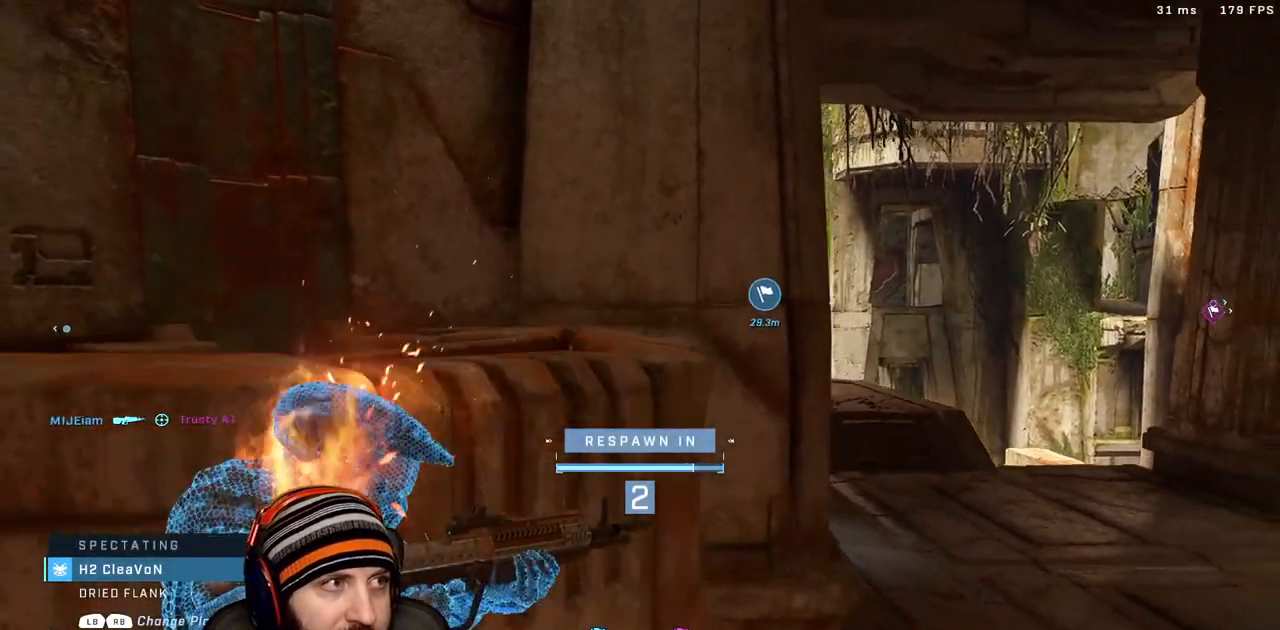
{"dt_ms": 500, "buttons": [], "left_stick": "center", "right_stick": "center", "events": []}
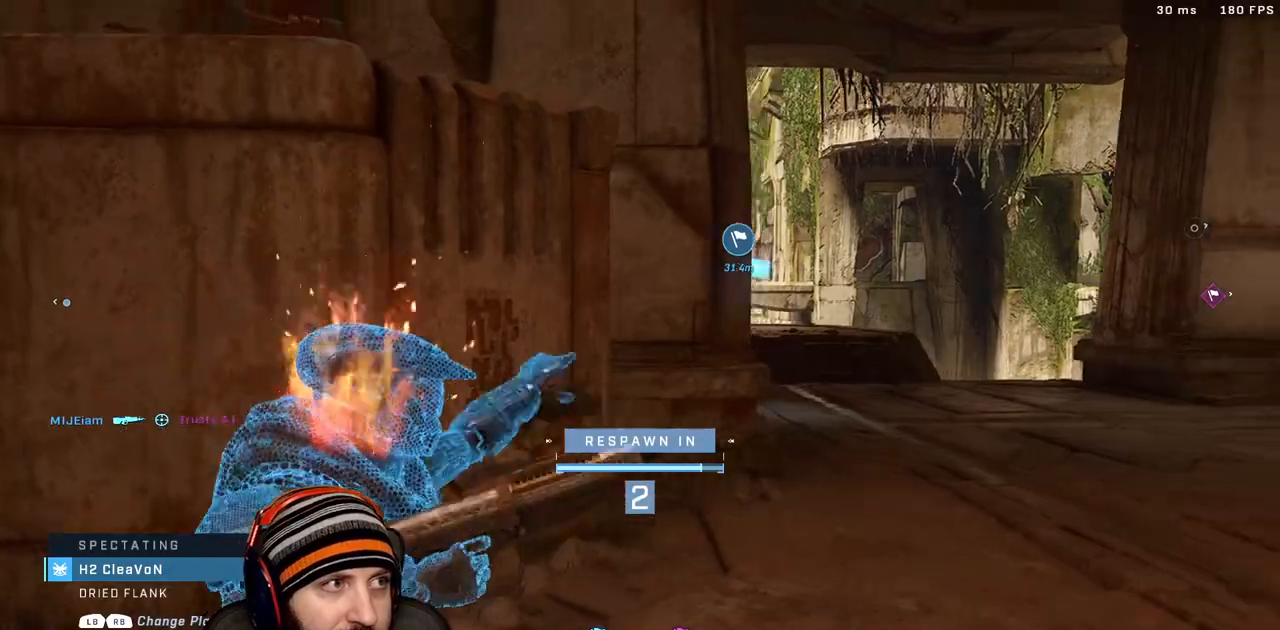
{"dt_ms": 500, "buttons": [], "left_stick": "up", "right_stick": "center", "events": [[283, "left_stick", "up"]]}
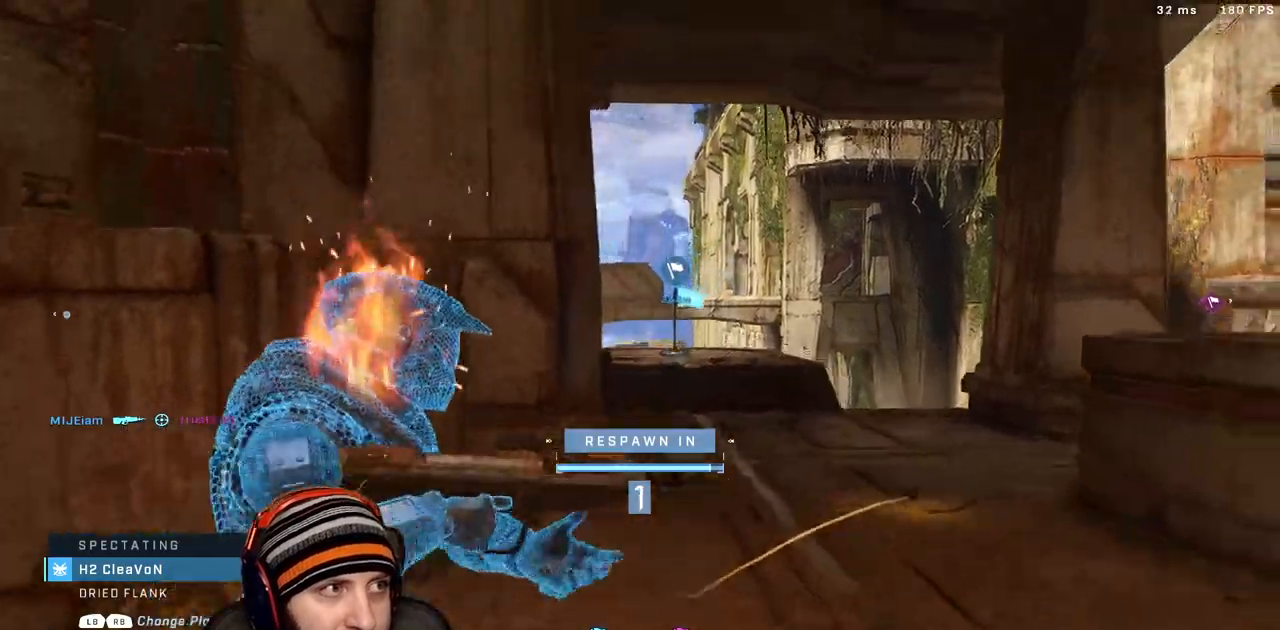
{"dt_ms": 500, "buttons": [], "left_stick": "up", "right_stick": "center", "events": []}
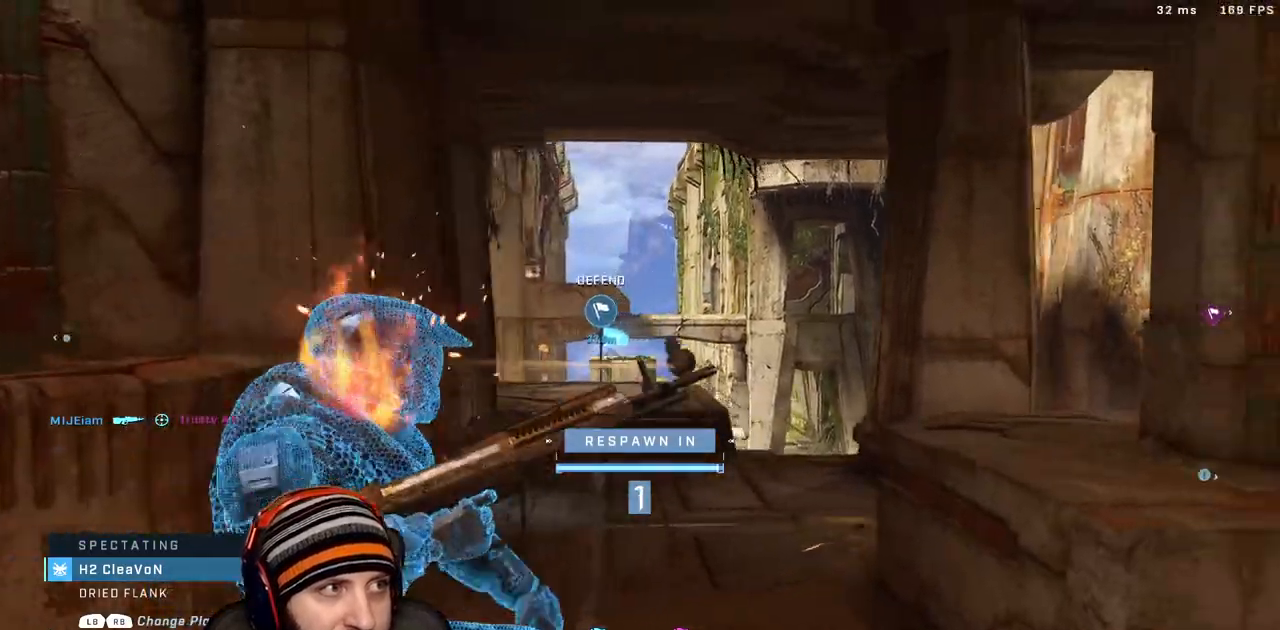
{"dt_ms": 500, "buttons": [], "left_stick": "up", "right_stick": "center", "events": []}
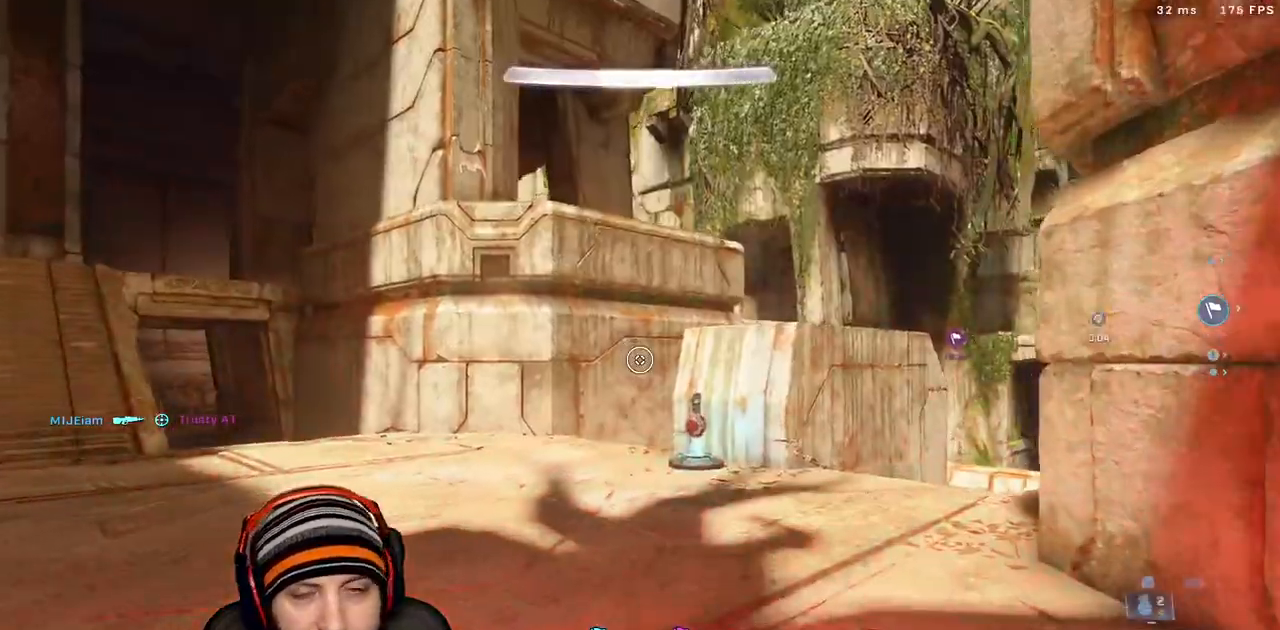
{"dt_ms": 500, "buttons": [], "left_stick": "up", "right_stick": "right", "events": [[117, "X", "down"], [233, "X", "up"], [333, "right_stick", "right"]]}
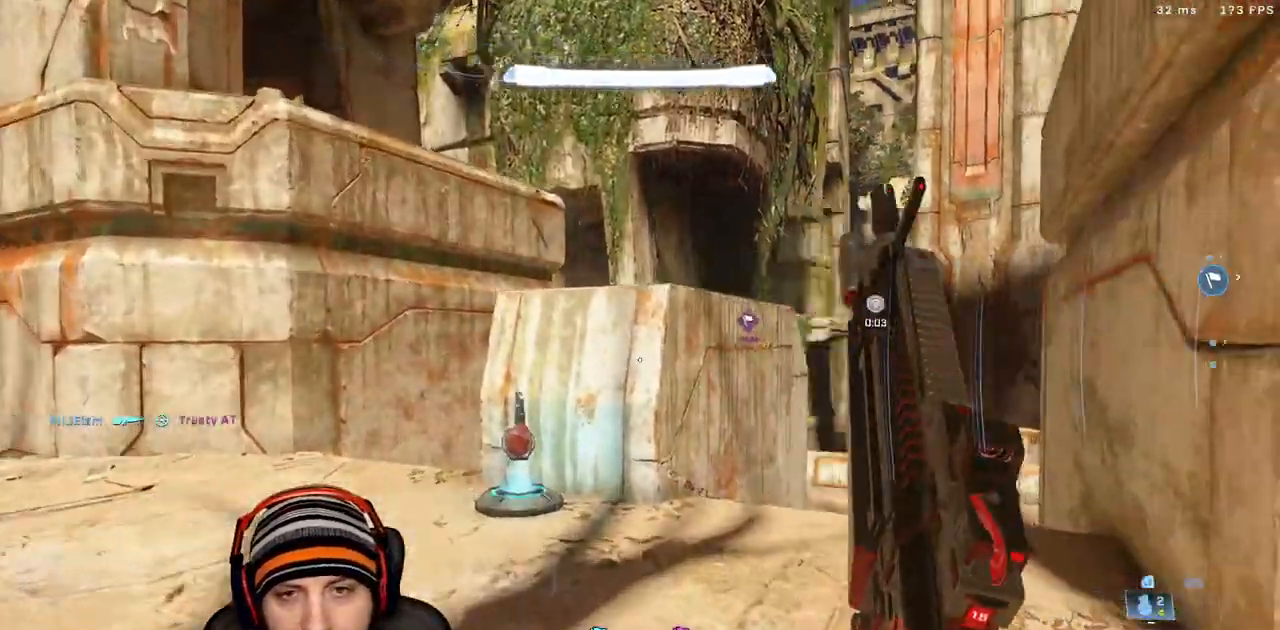
{"dt_ms": 500, "buttons": [], "left_stick": "up-left", "right_stick": "center", "events": [[50, "left_stick", "up-left"], [83, "right_stick", "center"], [233, "right_stick", "right"], [350, "right_stick", "center"]]}
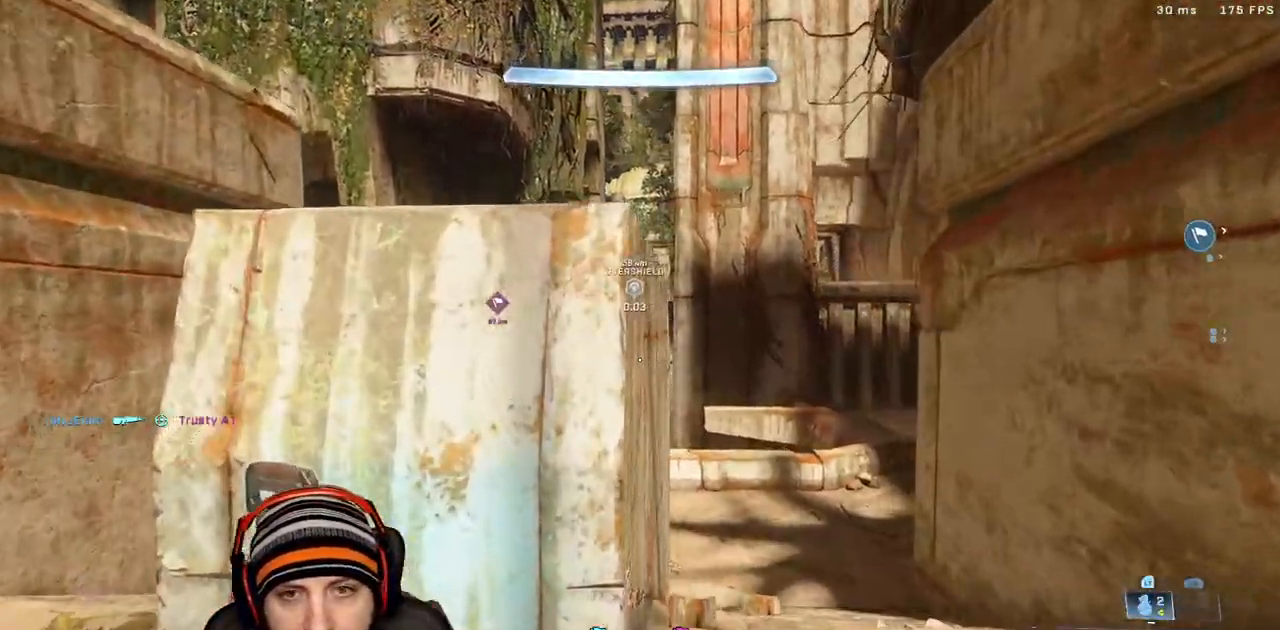
{"dt_ms": 500, "buttons": [], "left_stick": "up-right", "right_stick": "center", "events": [[67, "A", "down"], [83, "X", "down"], [150, "left_stick", "up"], [250, "left_stick", "center"], [267, "A", "up"], [267, "X", "up"], [400, "left_stick", "up-right"]]}
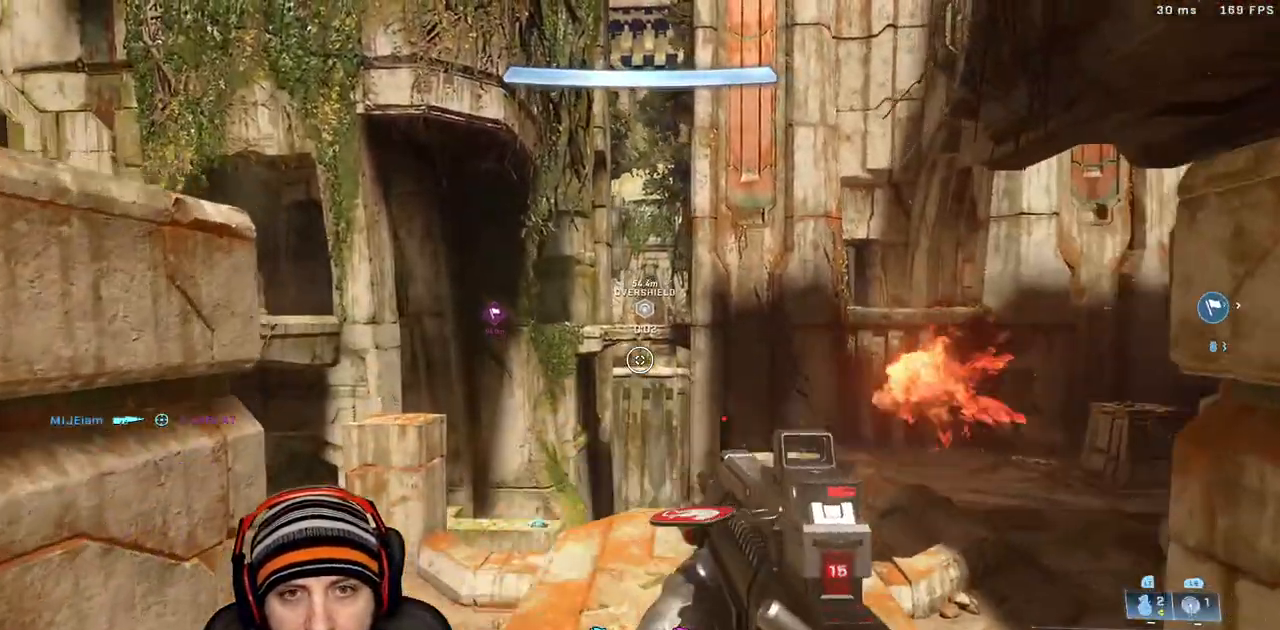
{"dt_ms": 500, "buttons": [], "left_stick": "up-left", "right_stick": "right", "events": [[167, "right_stick", "left"], [183, "left_stick", "up"], [233, "X", "down"], [300, "left_stick", "up-left"], [383, "X", "up"], [500, "right_stick", "right"]]}
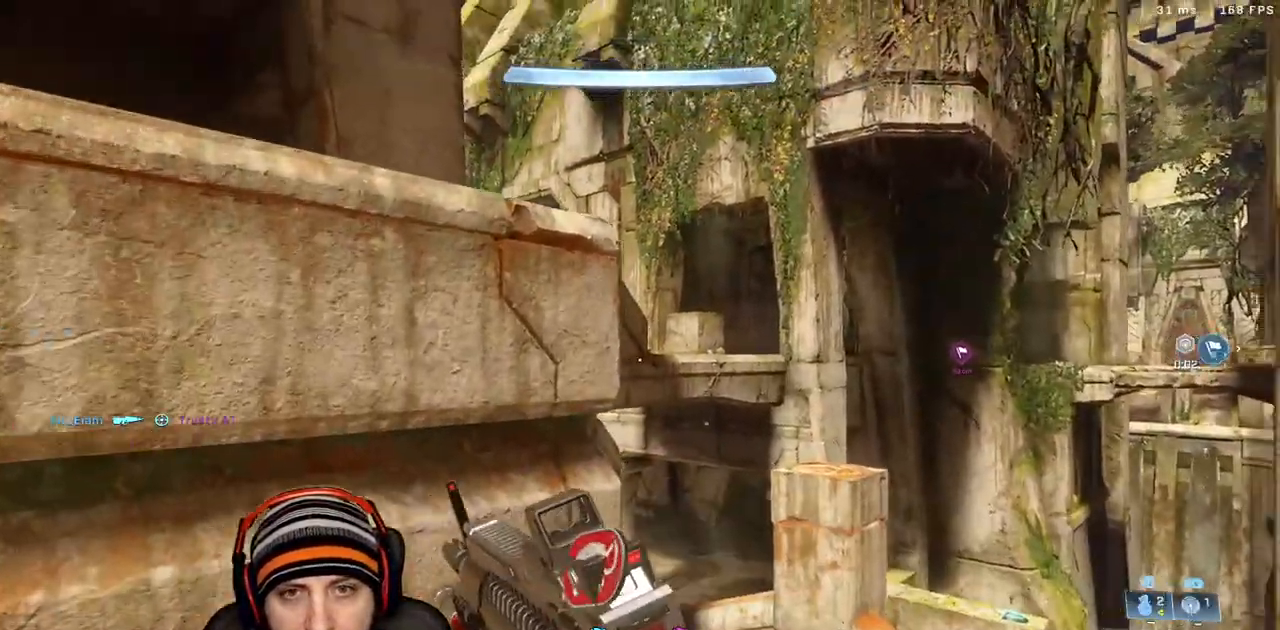
{"dt_ms": 500, "buttons": ["L3"], "left_stick": "left", "right_stick": "center", "events": [[67, "A", "down"], [133, "left_stick", "left"], [217, "A", "up"], [217, "L3", "down"], [217, "right_stick", "up-right"], [317, "right_stick", "center"]]}
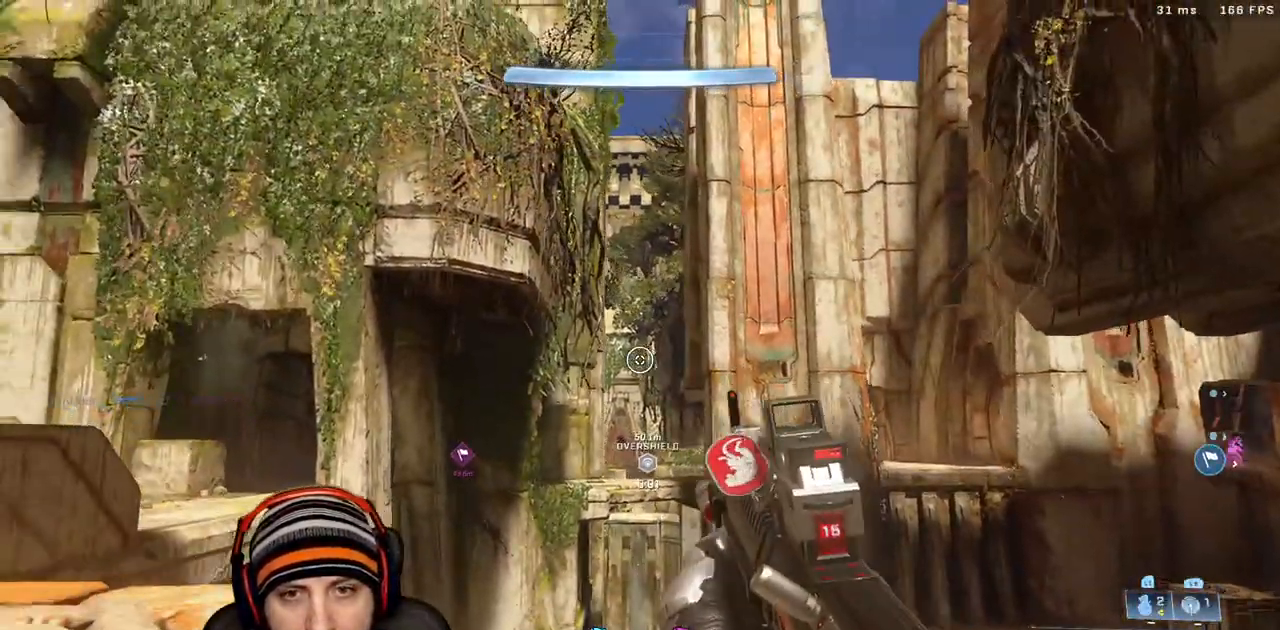
{"dt_ms": 500, "buttons": [], "left_stick": "up-left", "right_stick": "left"}
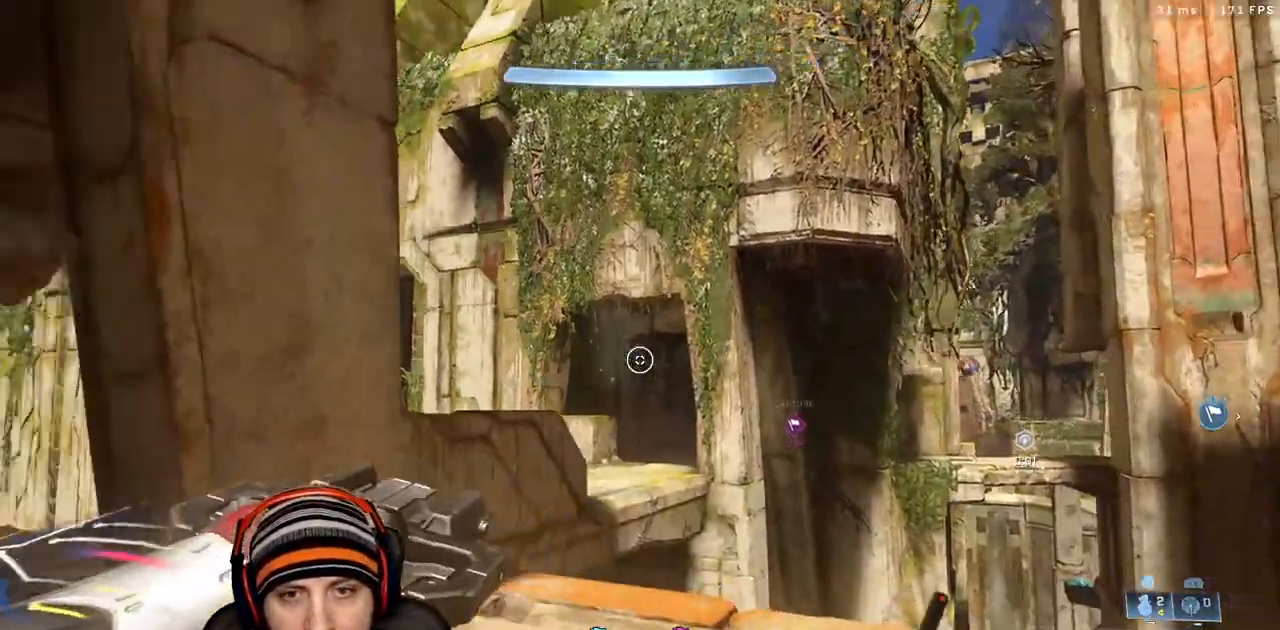
{"dt_ms": 1000, "buttons": [], "left_stick": "up-left", "right_stick": "right"}
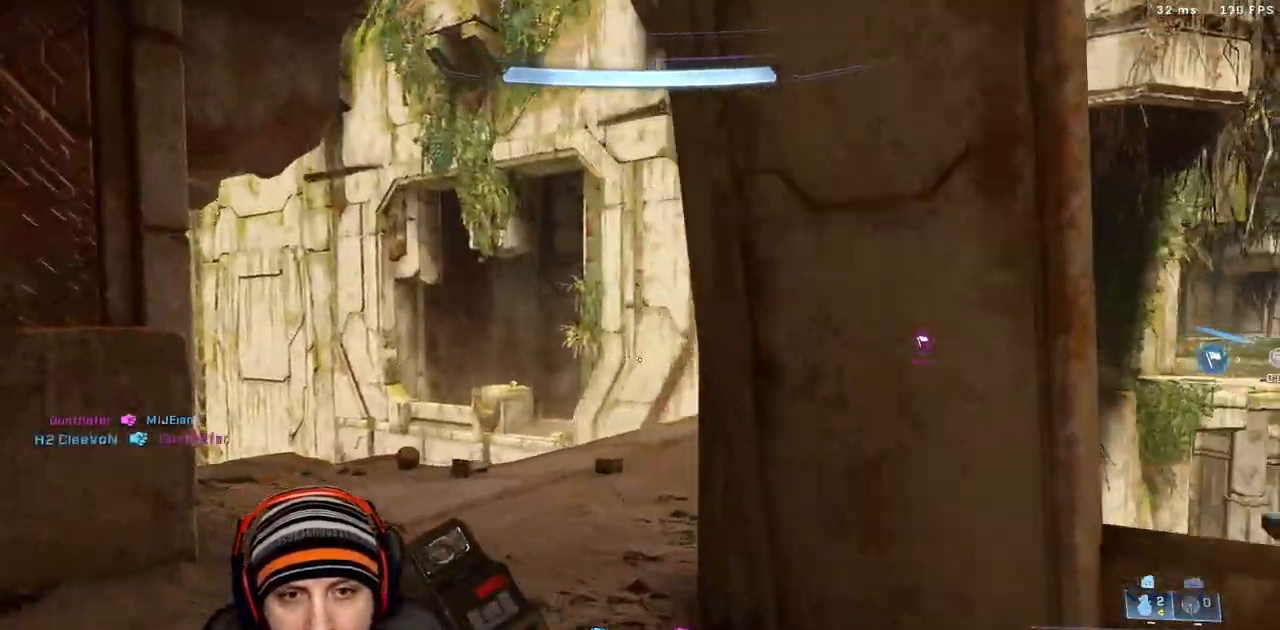
{"dt_ms": 500, "buttons": [], "left_stick": "up", "right_stick": "right", "events": [[400, "left_stick", "up"]]}
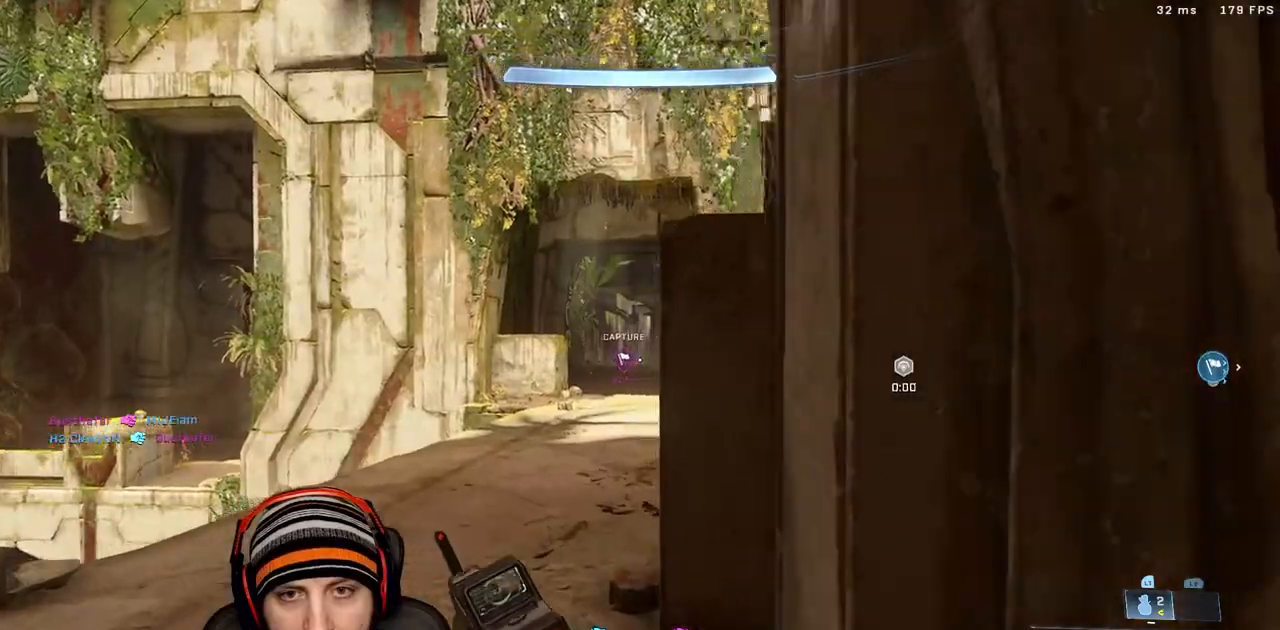
{"dt_ms": 500, "buttons": [], "left_stick": "up", "right_stick": "up-left", "events": [[200, "L3", "down"], [283, "L2", "down"], [367, "right_stick", "up-left"], [483, "L2", "up"], [483, "L3", "up"]]}
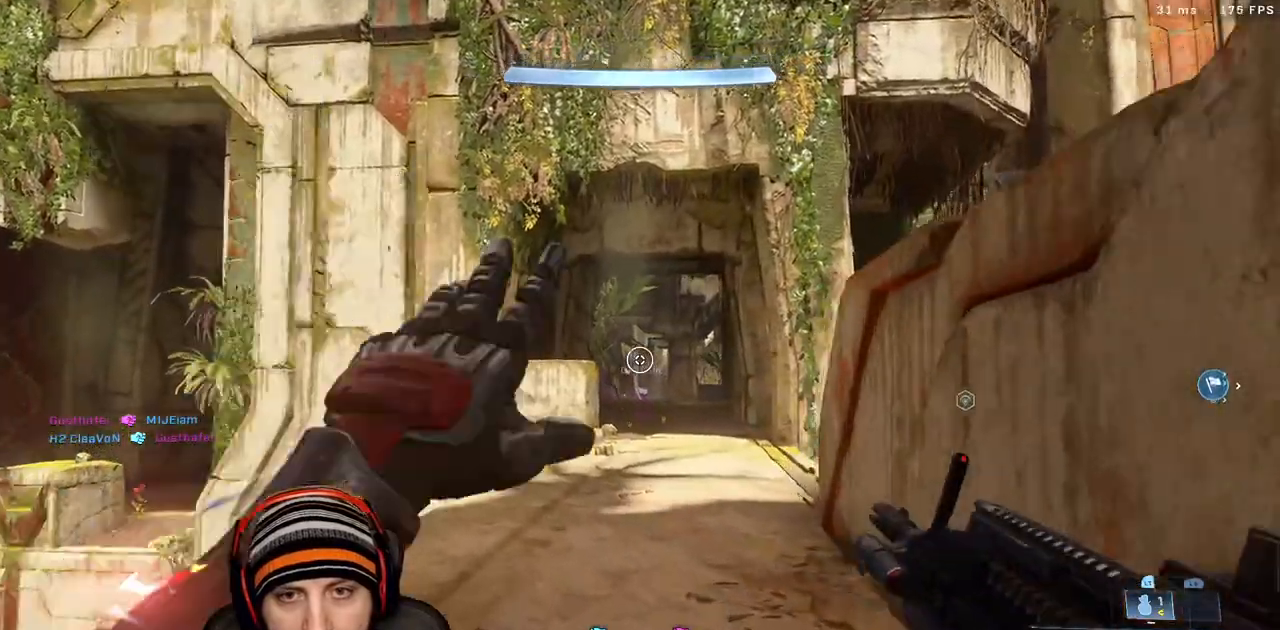
{"dt_ms": 500, "buttons": ["A"], "left_stick": "up-left", "right_stick": "down-right", "events": [[100, "right_stick", "center"], [150, "right_stick", "right"], [283, "A", "down"], [367, "left_stick", "up-left"], [383, "right_stick", "down-right"]]}
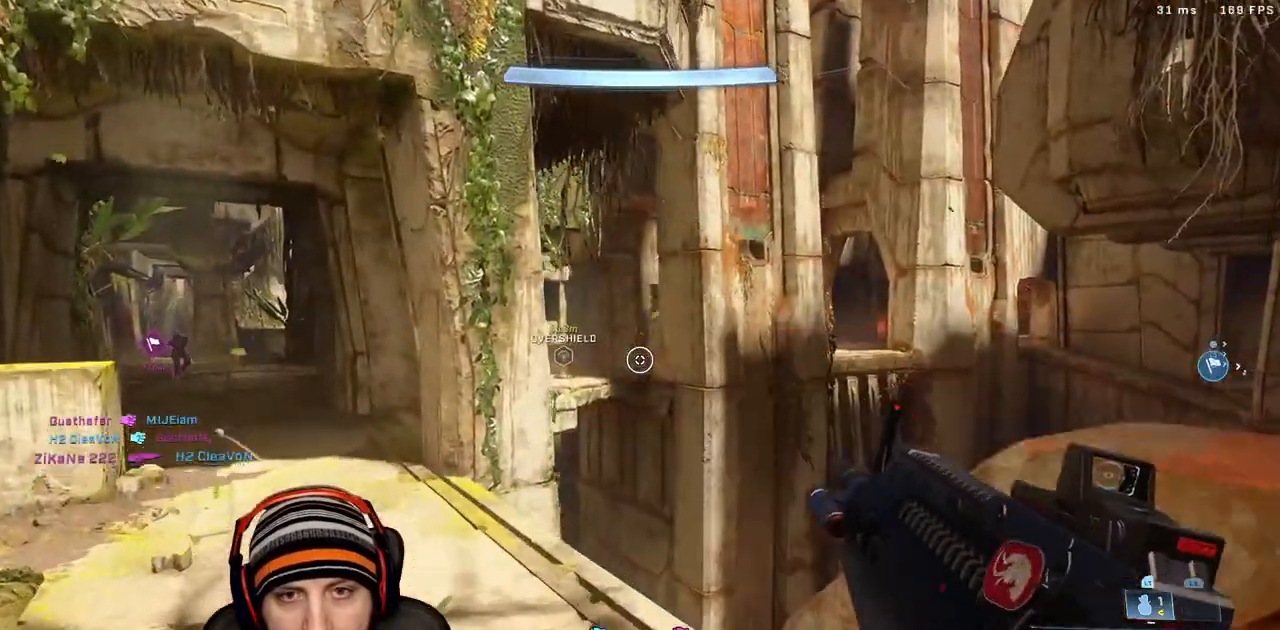
{"dt_ms": 500, "buttons": [], "left_stick": "up", "right_stick": "up-left"}
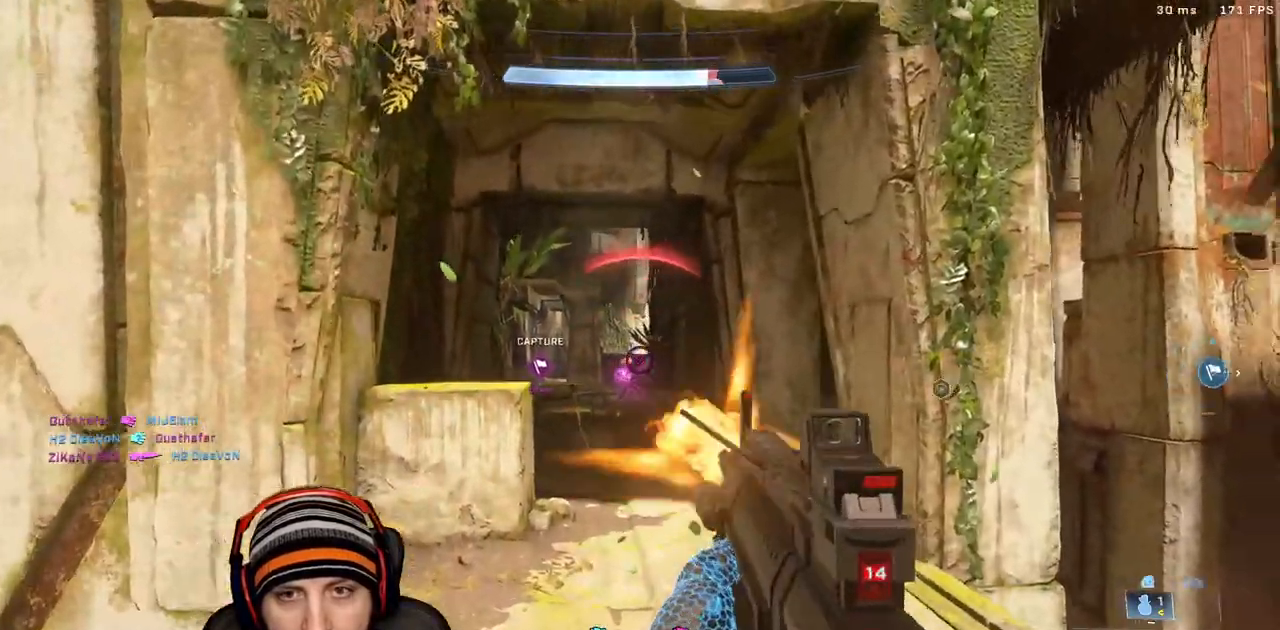
{"dt_ms": 500, "buttons": [], "left_stick": "right", "right_stick": "center", "events": [[133, "R2", "down"], [133, "right_stick", "up-right"], [183, "right_stick", "center"], [300, "right_stick", "up-left"], [317, "R2", "up"], [317, "left_stick", "right"], [350, "R2", "down"], [350, "right_stick", "up-right"], [383, "L3", "down"], [467, "L3", "up"], [483, "right_stick", "center"], [500, "R2", "up"]]}